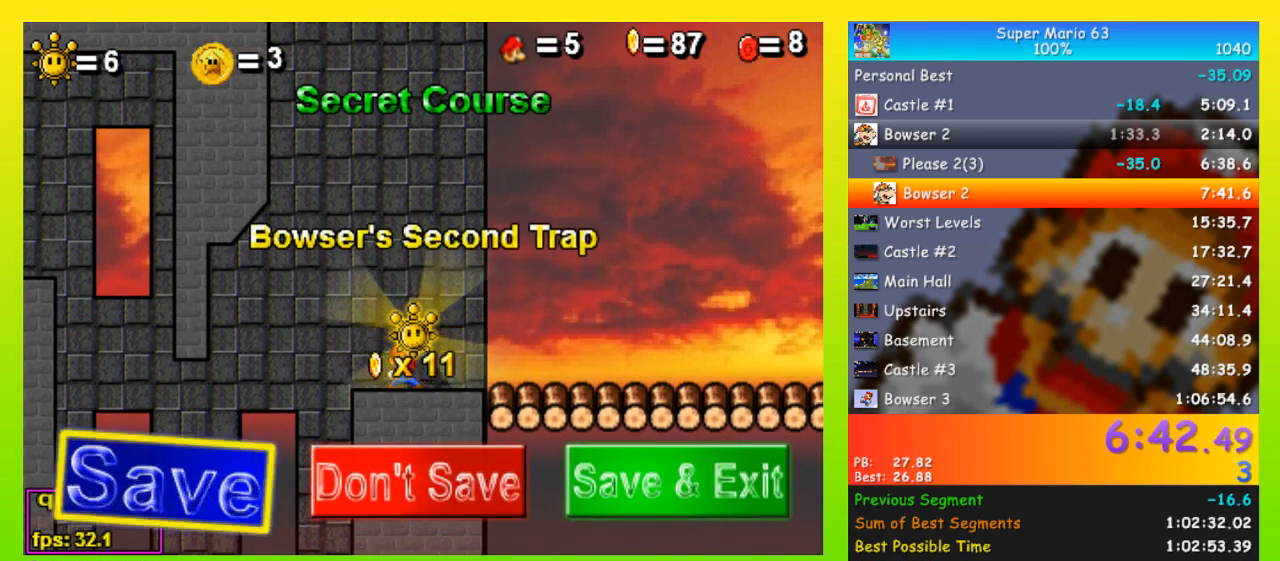
Gameplay with keyboard; each line is a JSON object with the keys held at the frame after it. "events" lists presses ("down") and releases ("up") of "down", "equals", "left", "minus", "p", "right", "semicolon", "shift", "space", "up", "x" and "z" between this image and that frame as [ms after this image, input, new state], when the widget could be followed in between. No other keys are recorded. Mouse input is not recorded.
{"keys": [], "events": []}
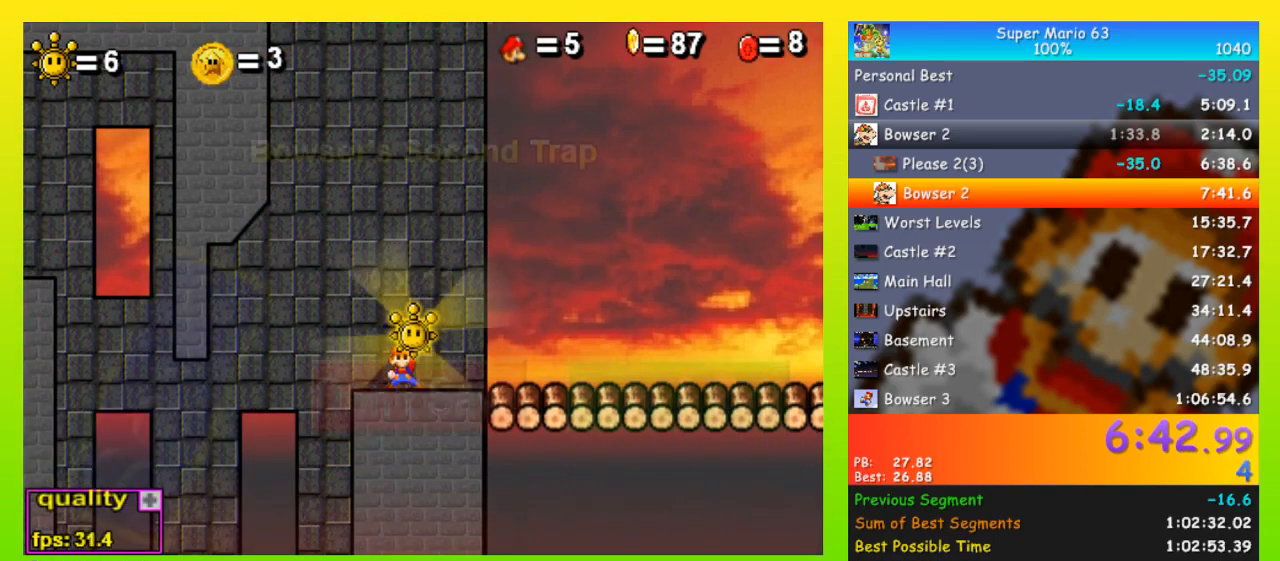
{"keys": ["right"], "events": [[33, "right", "down"]]}
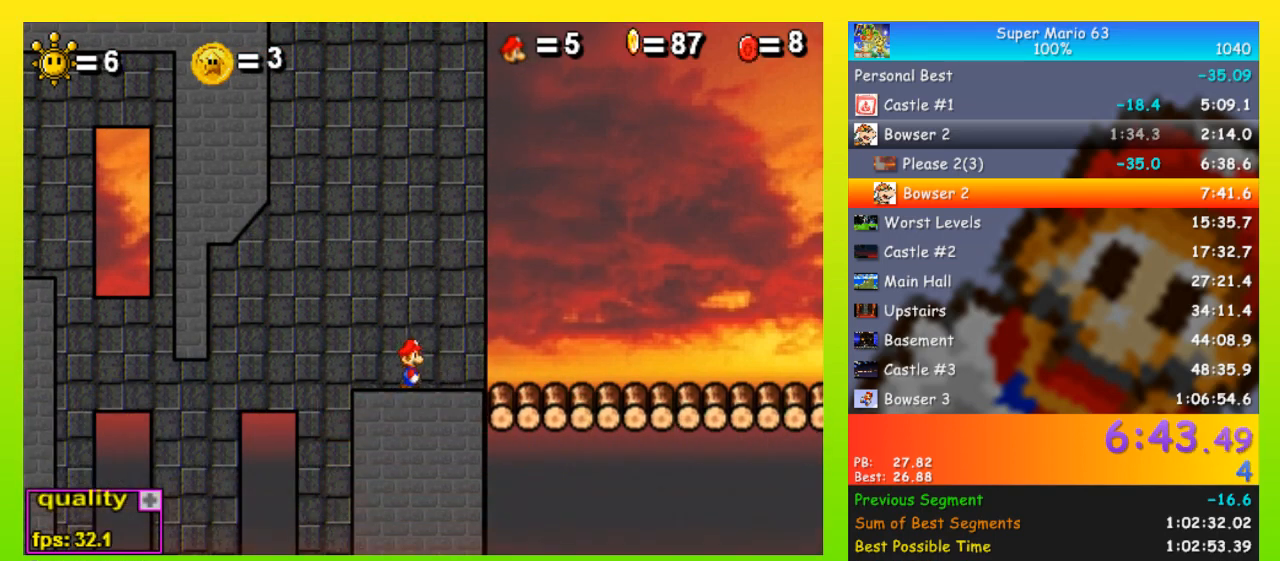
{"keys": ["right", "space"], "events": [[33, "shift", "down"], [100, "shift", "up"], [133, "shift", "down"], [133, "space", "down"], [233, "shift", "up"]]}
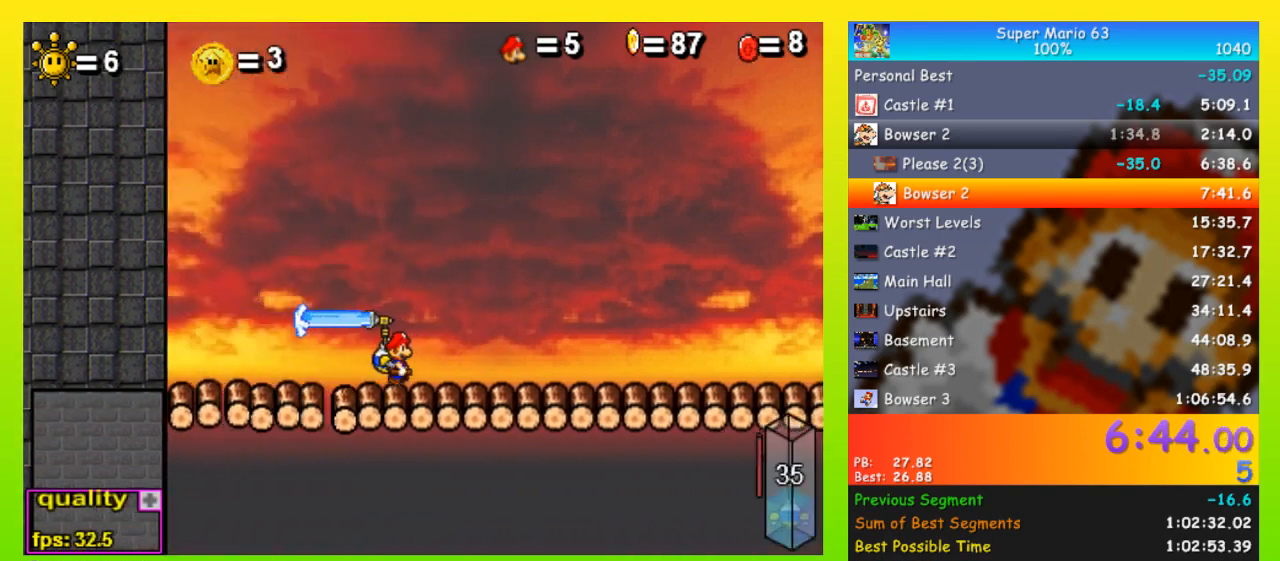
{"keys": ["right", "space"], "events": []}
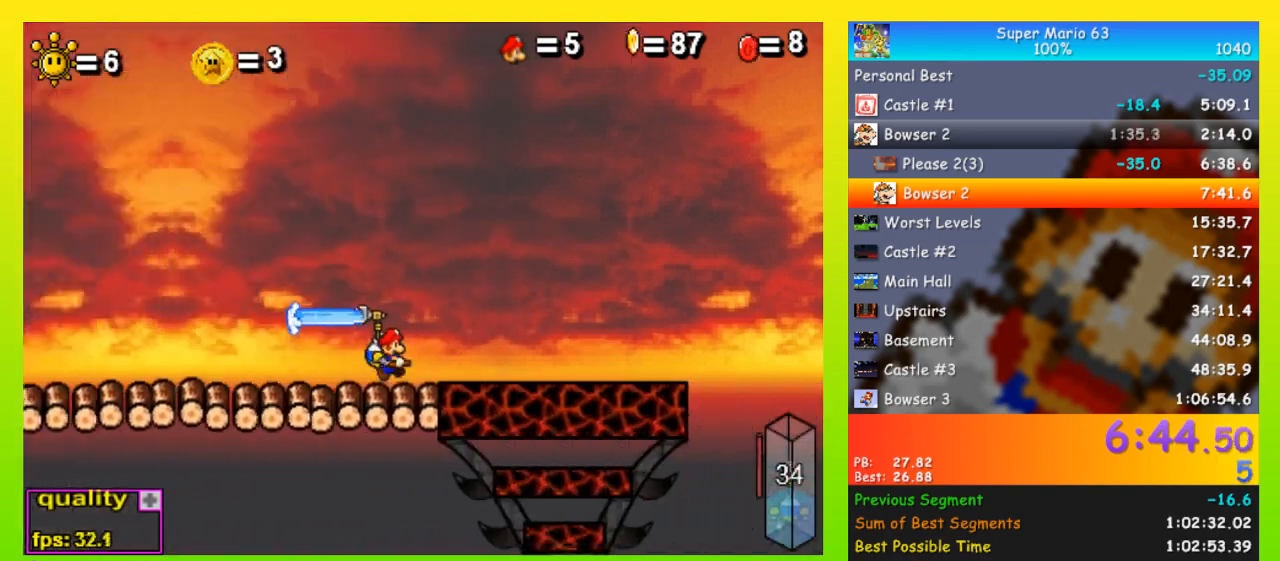
{"keys": ["left"], "events": [[133, "left", "down"], [133, "right", "up"], [133, "space", "up"]]}
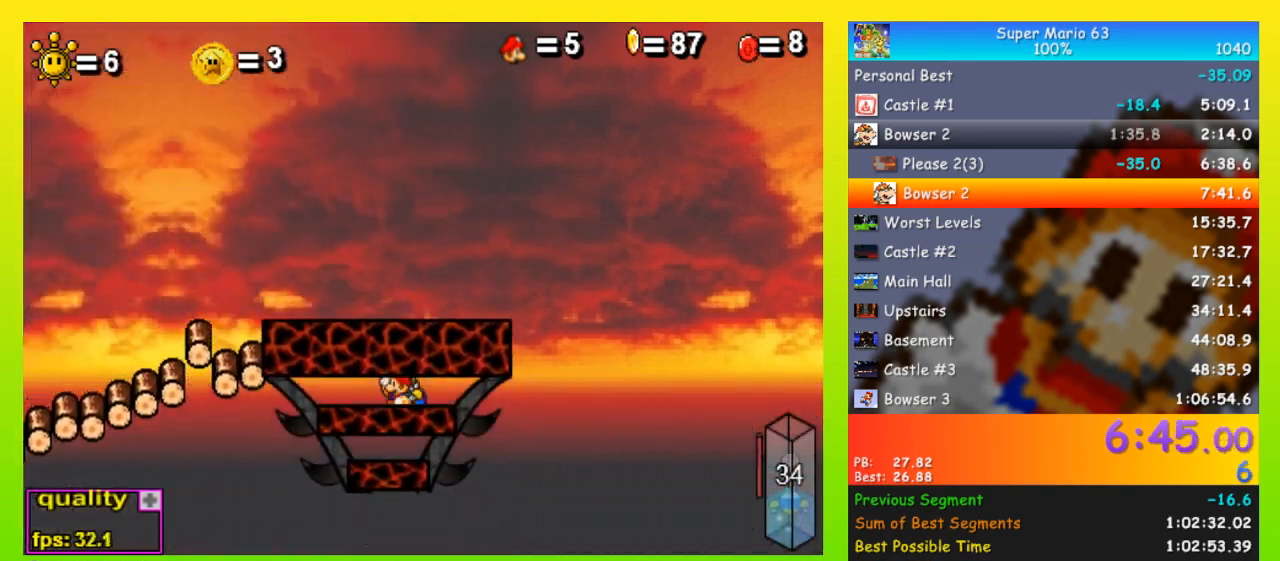
{"keys": ["right"], "events": [[133, "left", "up"], [133, "right", "down"], [233, "right", "up"], [400, "right", "down"]]}
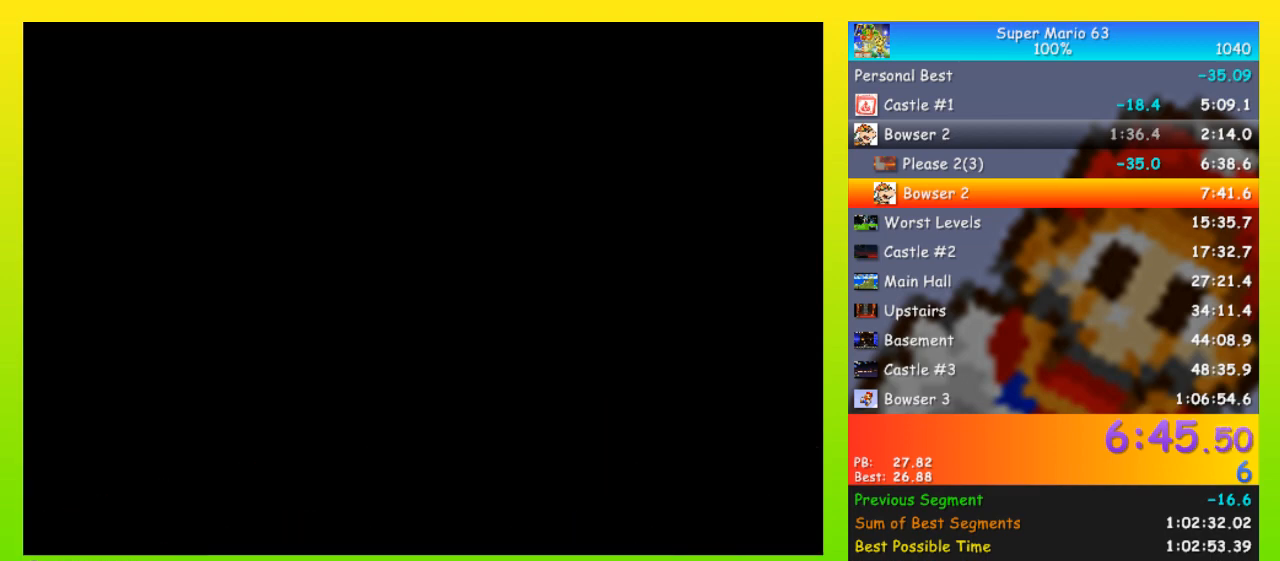
{"keys": ["right", "up"], "events": [[333, "down", "down"], [433, "down", "up"], [467, "up", "down"]]}
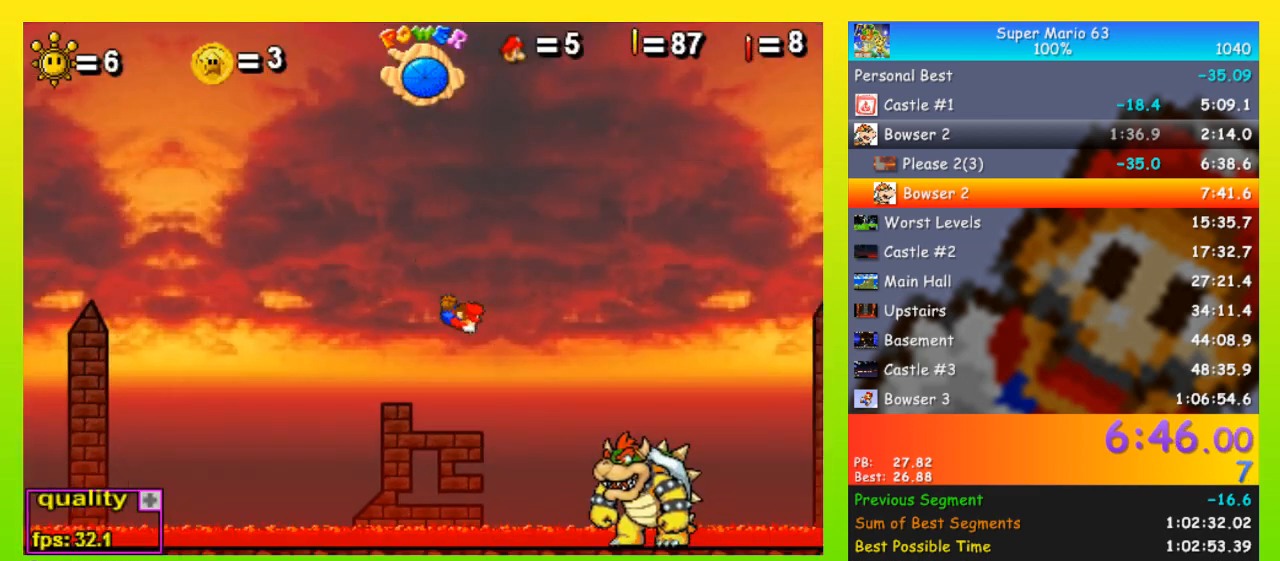
{"keys": ["right", "up"], "events": []}
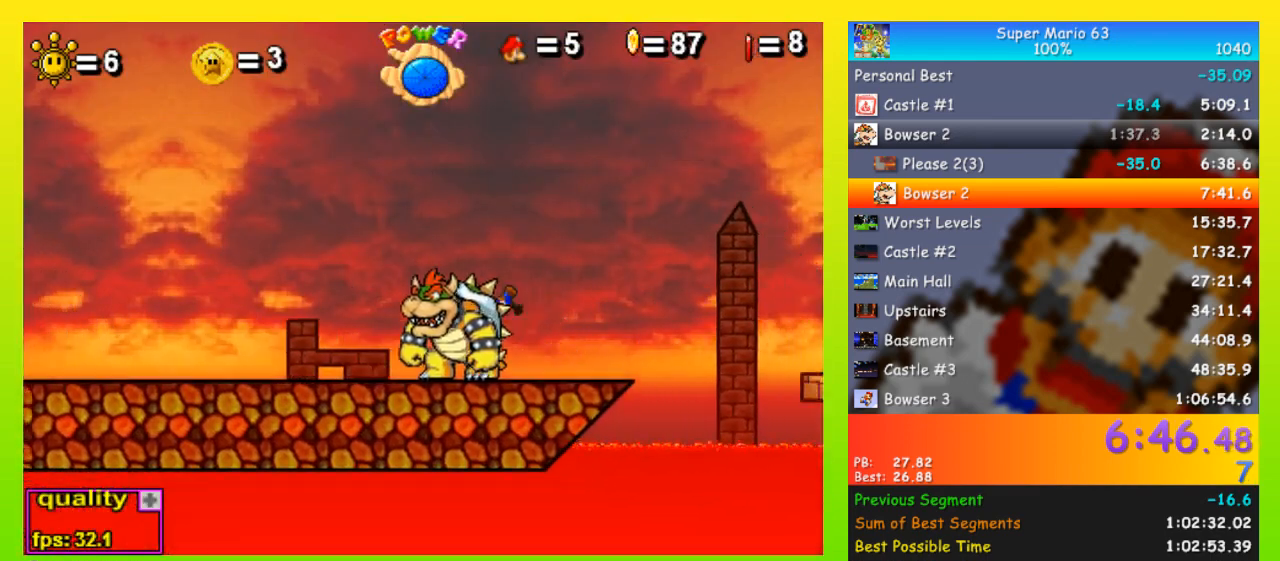
{"keys": ["left", "z"], "events": [[133, "left", "down"], [133, "right", "up"], [133, "up", "up"], [367, "z", "down"], [400, "z", "up"], [500, "z", "down"]]}
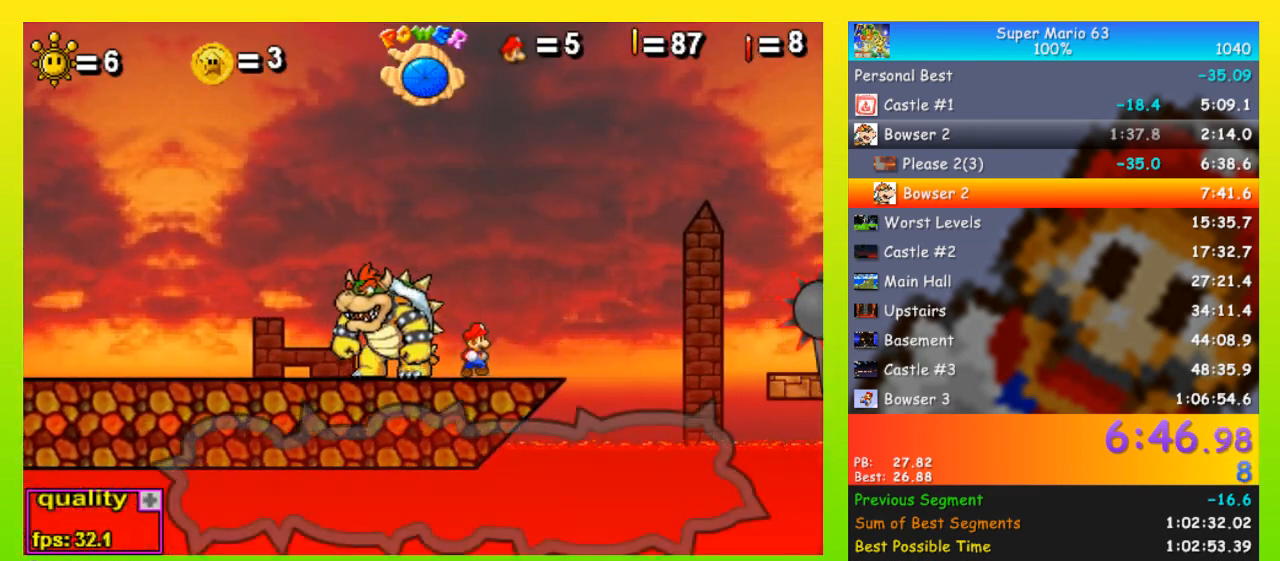
{"keys": ["left", "z"], "events": [[67, "z", "up"], [100, "z", "down"], [200, "z", "up"], [233, "z", "down"], [300, "z", "up"], [367, "z", "down"], [433, "z", "up"], [467, "z", "down"]]}
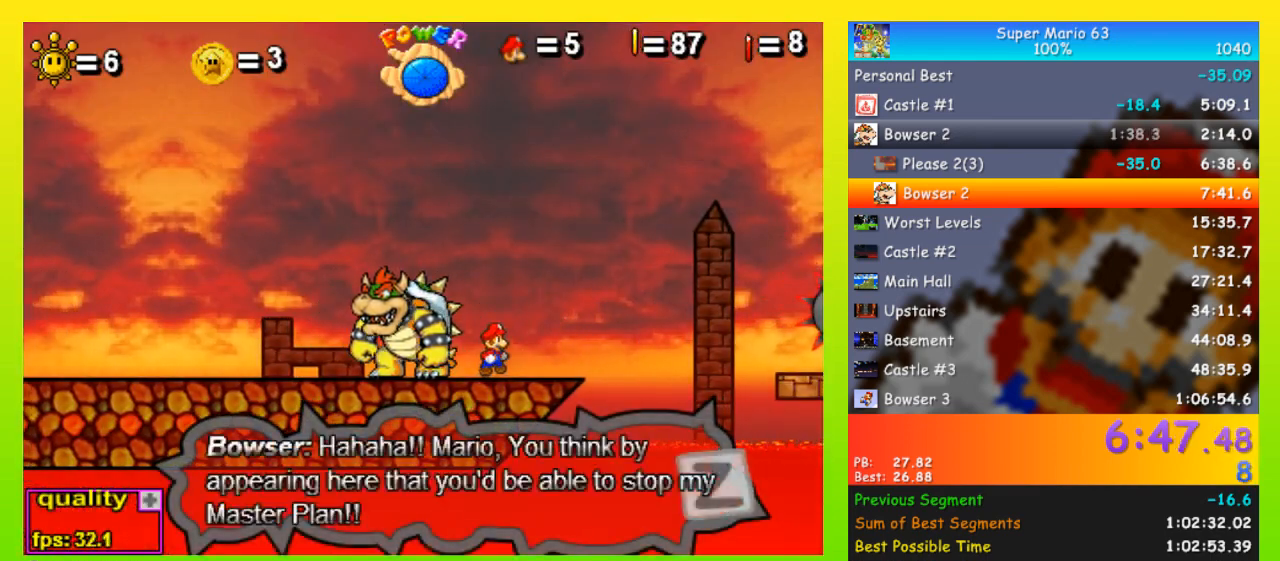
{"keys": ["left", "z"], "events": [[67, "z", "up"], [100, "z", "down"], [167, "z", "up"], [267, "z", "down"], [300, "z", "up"], [400, "z", "down"], [433, "z", "up"], [500, "z", "down"]]}
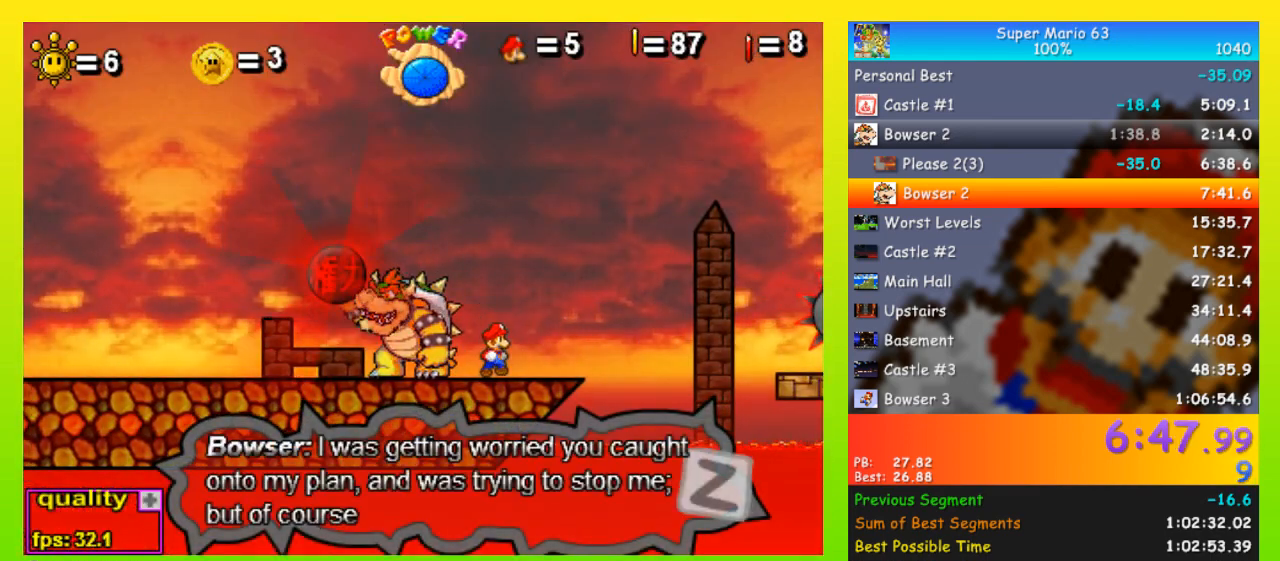
{"keys": ["left", "z"], "events": [[67, "z", "up"], [133, "z", "down"], [233, "z", "up"], [267, "z", "down"], [300, "z", "up"], [400, "z", "down"], [467, "z", "up"], [500, "z", "down"]]}
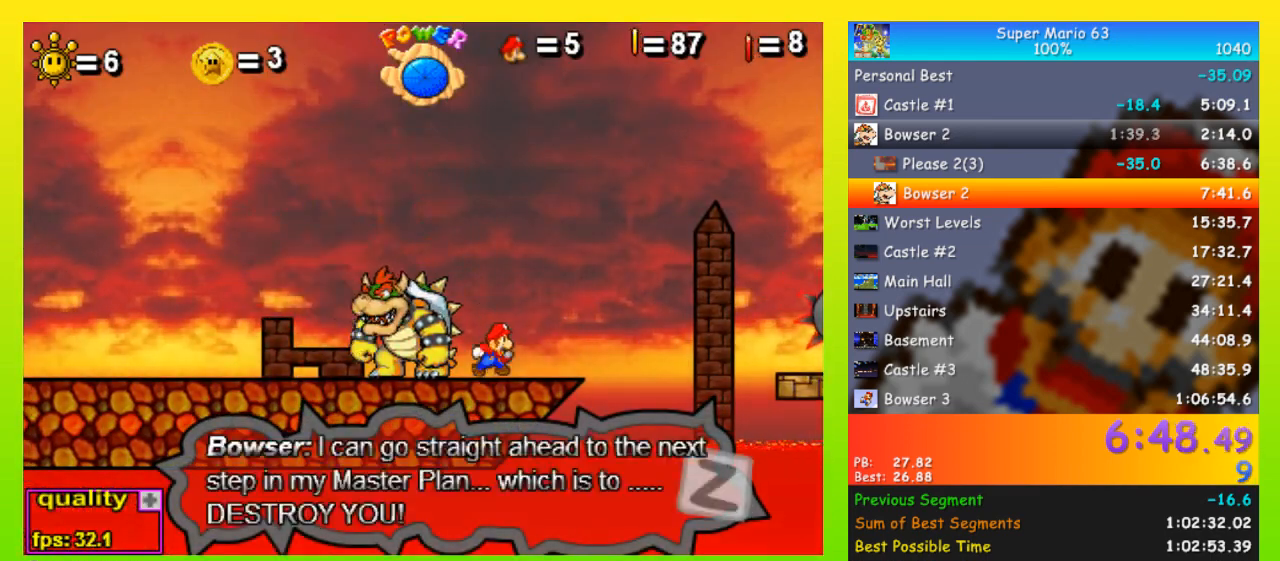
{"keys": ["down", "left"], "events": [[100, "z", "up"], [133, "z", "down"], [200, "z", "up"], [233, "z", "down"], [333, "z", "up"], [467, "down", "down"]]}
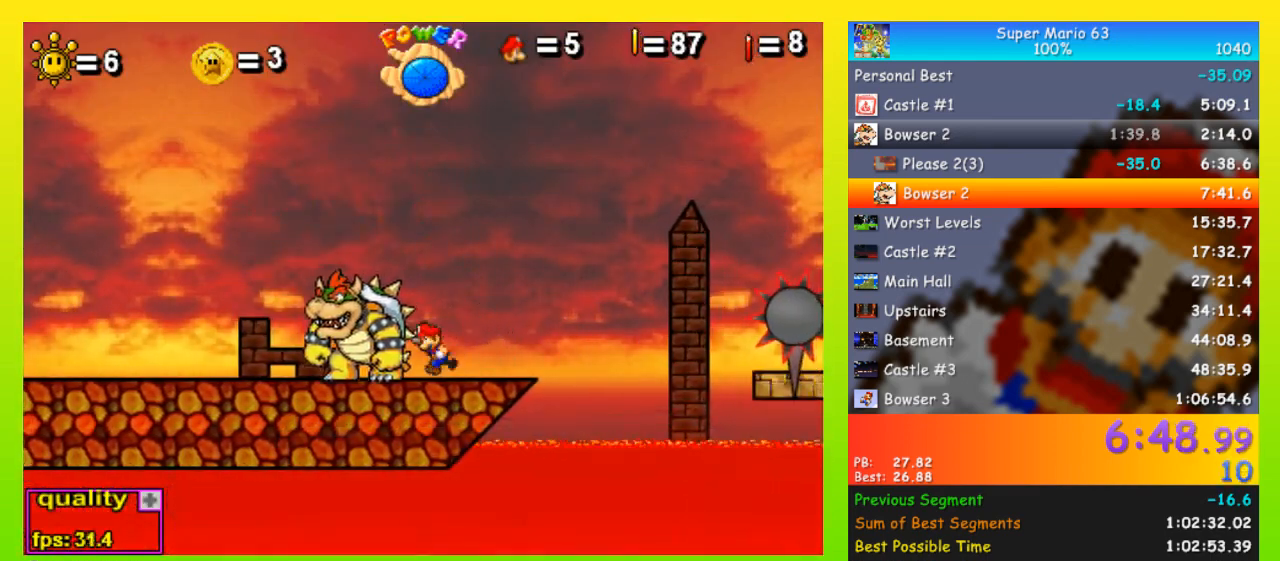
{"keys": ["right"], "events": [[33, "left", "up"], [67, "down", "up"], [100, "left", "down"], [100, "right", "down"], [167, "left", "up"], [167, "right", "up"], [200, "left", "down"], [267, "left", "up"], [267, "right", "down"], [300, "left", "down"], [300, "right", "up"], [333, "left", "up"], [333, "right", "down"], [400, "right", "up"], [433, "left", "down"], [500, "left", "up"], [500, "right", "down"]]}
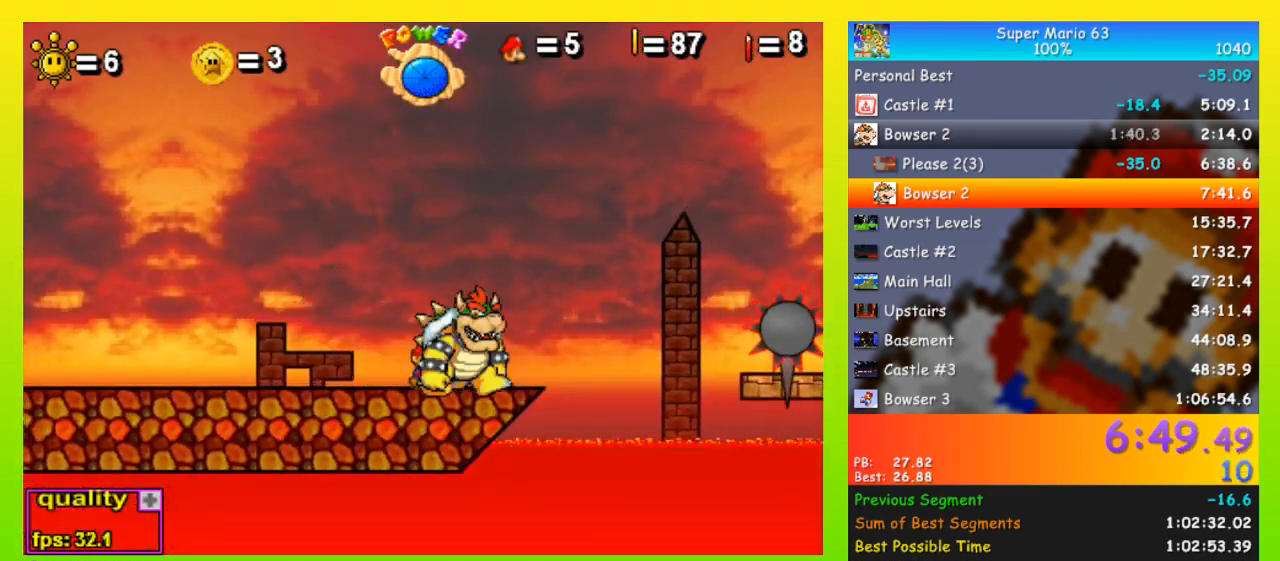
{"keys": ["left", "right"], "events": [[33, "left", "down"], [33, "right", "up"], [67, "left", "up"], [67, "right", "down"], [133, "right", "up"], [167, "left", "down"], [233, "left", "up"], [233, "right", "down"], [267, "left", "down"], [267, "right", "up"], [300, "left", "up"], [367, "left", "down"], [400, "right", "down"], [467, "right", "up"], [500, "right", "down"]]}
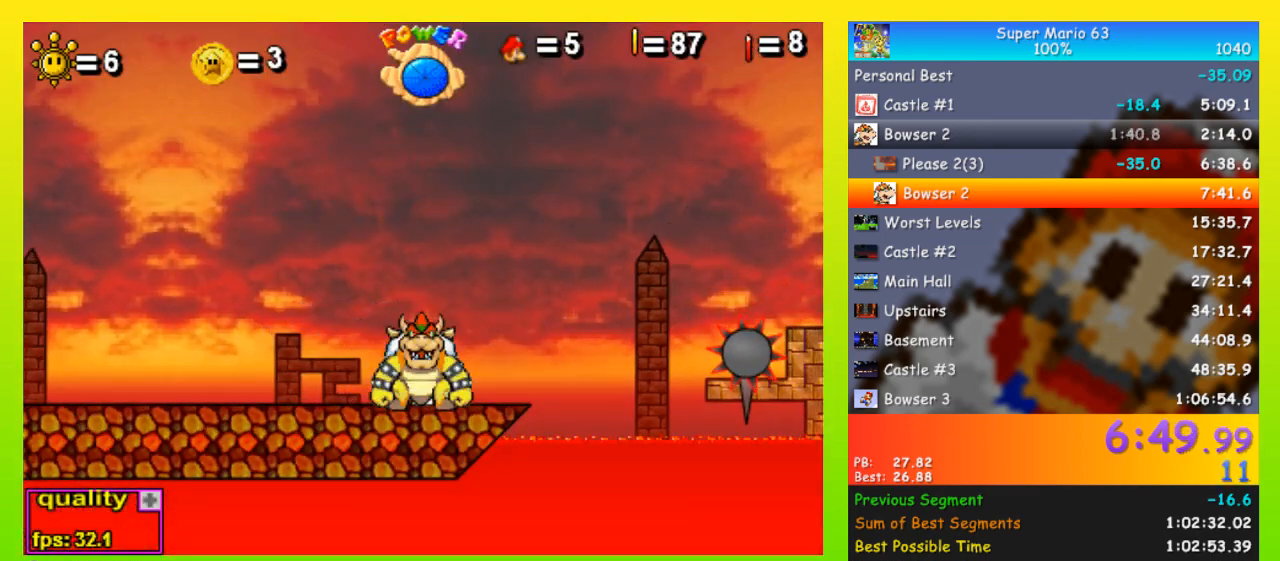
{"keys": [], "events": [[33, "left", "up"], [100, "right", "up"], [100, "space", "down"], [333, "space", "up"]]}
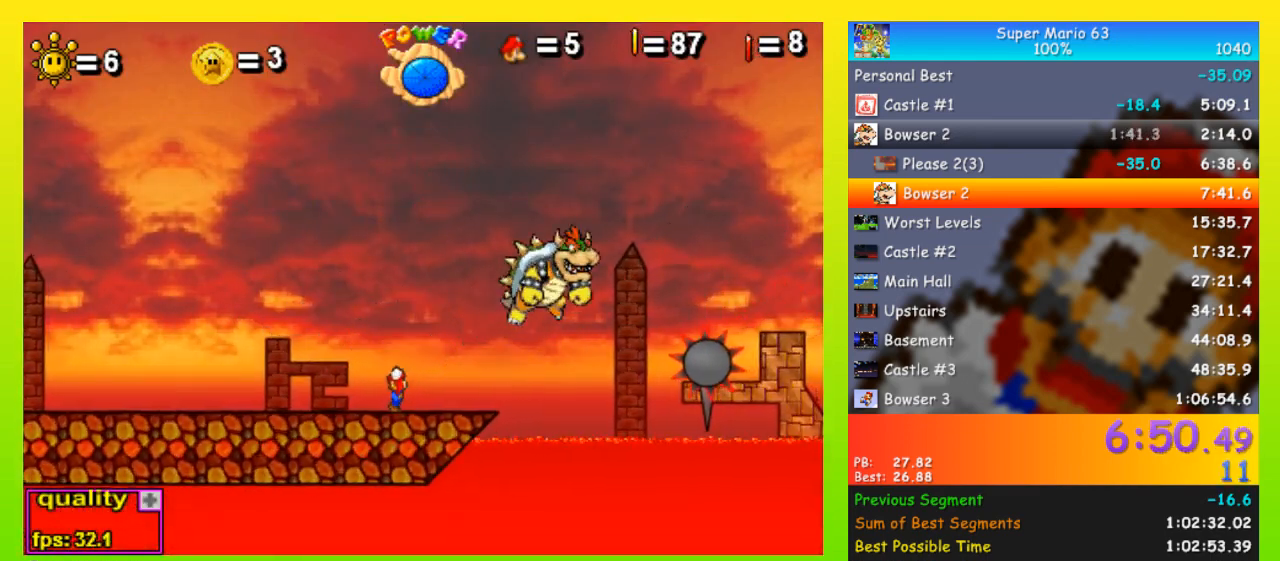
{"keys": ["down", "left"], "events": [[200, "left", "down"], [400, "up", "down"], [433, "down", "down"], [433, "up", "up"]]}
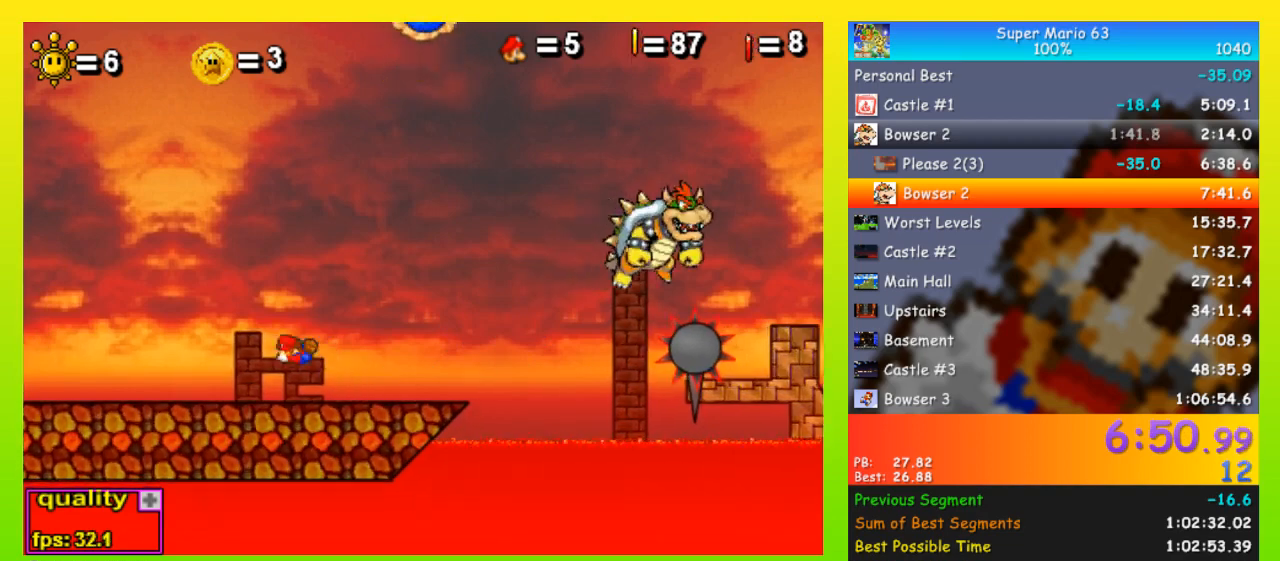
{"keys": ["left", "up"], "events": [[300, "down", "up"], [367, "up", "down"]]}
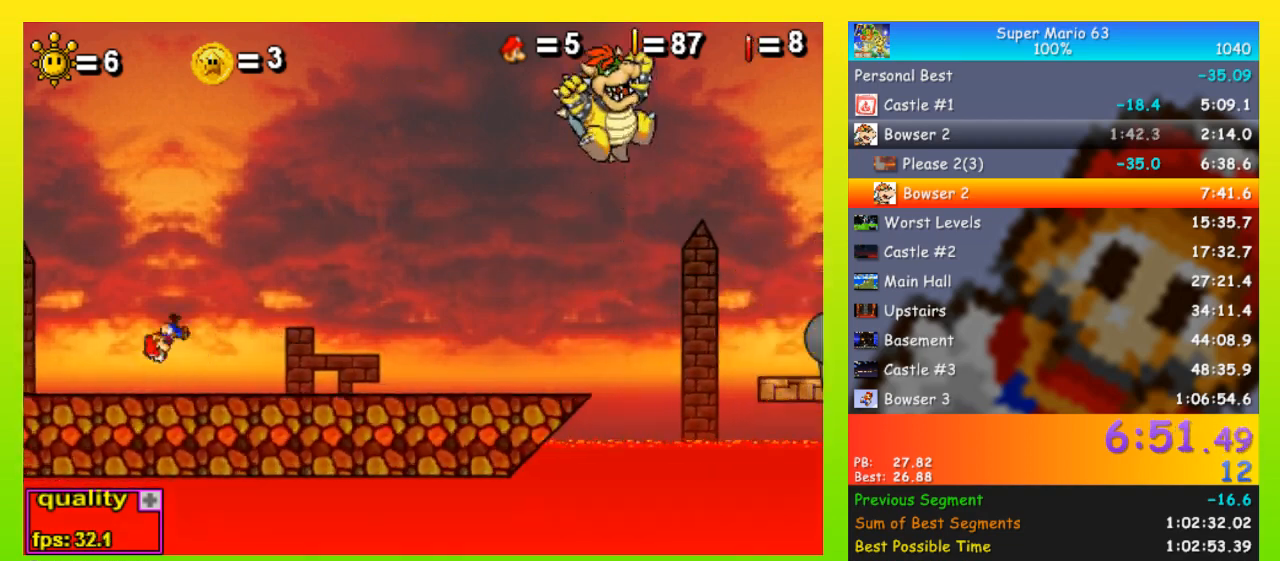
{"keys": [], "events": [[100, "up", "up"], [233, "left", "up"], [267, "right", "down"], [367, "right", "up"]]}
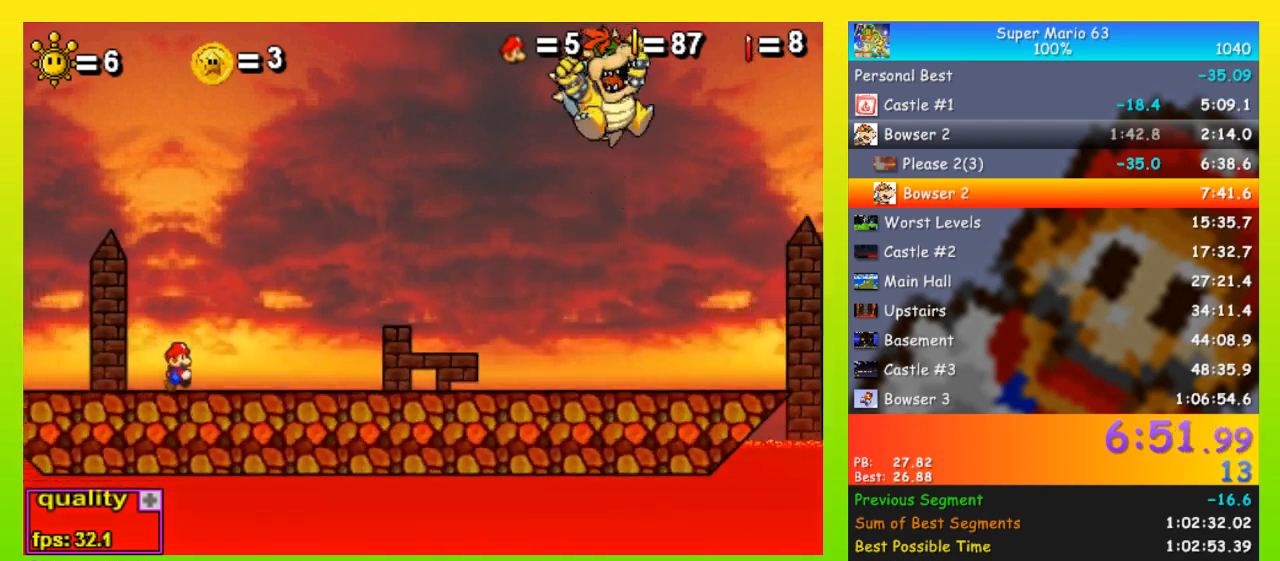
{"keys": [], "events": []}
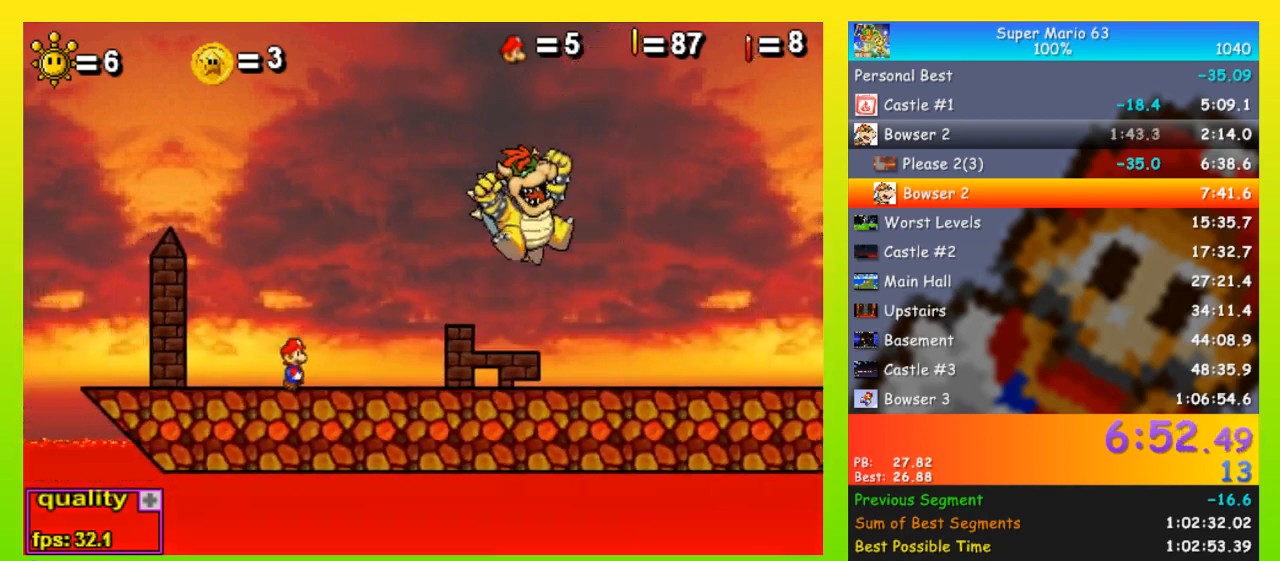
{"keys": ["left"], "events": [[33, "right", "down"], [167, "down", "down"], [200, "right", "up"], [267, "right", "down"], [300, "down", "up"], [300, "left", "down"], [300, "right", "up"], [367, "left", "up"], [367, "right", "down"], [400, "left", "down"], [400, "right", "up"], [433, "left", "up"], [433, "right", "down"], [500, "left", "down"], [500, "right", "up"]]}
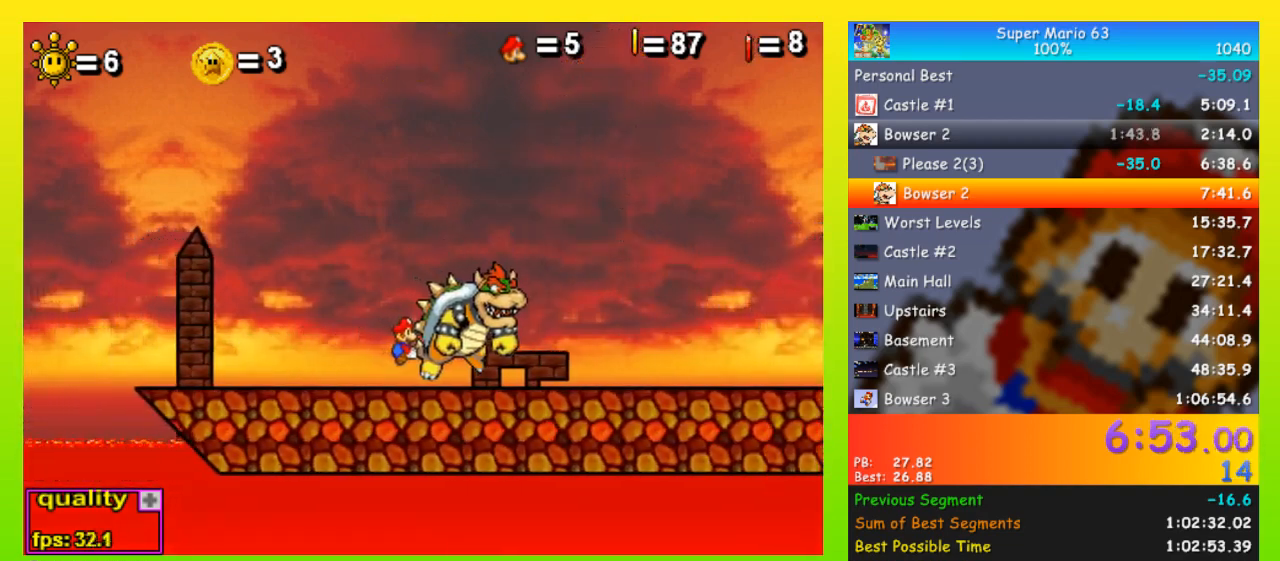
{"keys": ["right"], "events": [[100, "left", "up"], [133, "left", "down"], [167, "left", "up"], [167, "right", "down"], [233, "left", "down"], [233, "right", "up"], [267, "left", "up"], [267, "right", "down"], [333, "right", "up"], [367, "left", "down"], [400, "left", "up"], [400, "right", "down"], [467, "left", "down"], [467, "right", "up"], [500, "left", "up"], [500, "right", "down"]]}
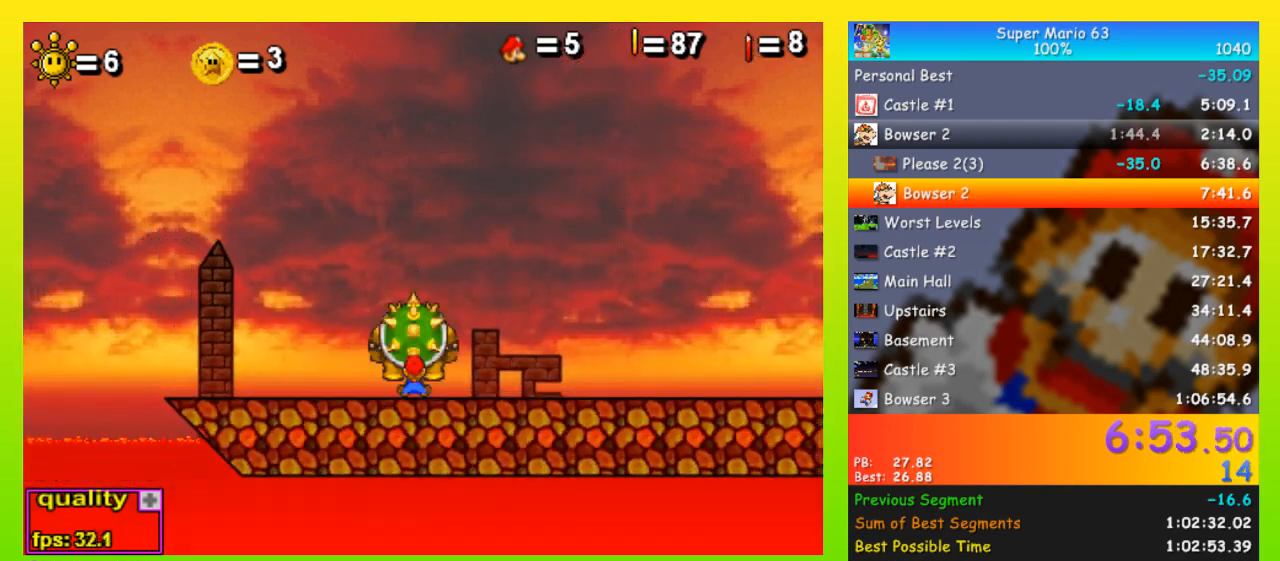
{"keys": ["space"], "events": [[67, "right", "up"], [100, "left", "down"], [133, "left", "up"], [133, "right", "down"], [200, "left", "down"], [200, "right", "up"], [233, "right", "down"], [300, "right", "up"], [333, "right", "down"], [400, "left", "up"], [400, "right", "up"], [400, "space", "down"]]}
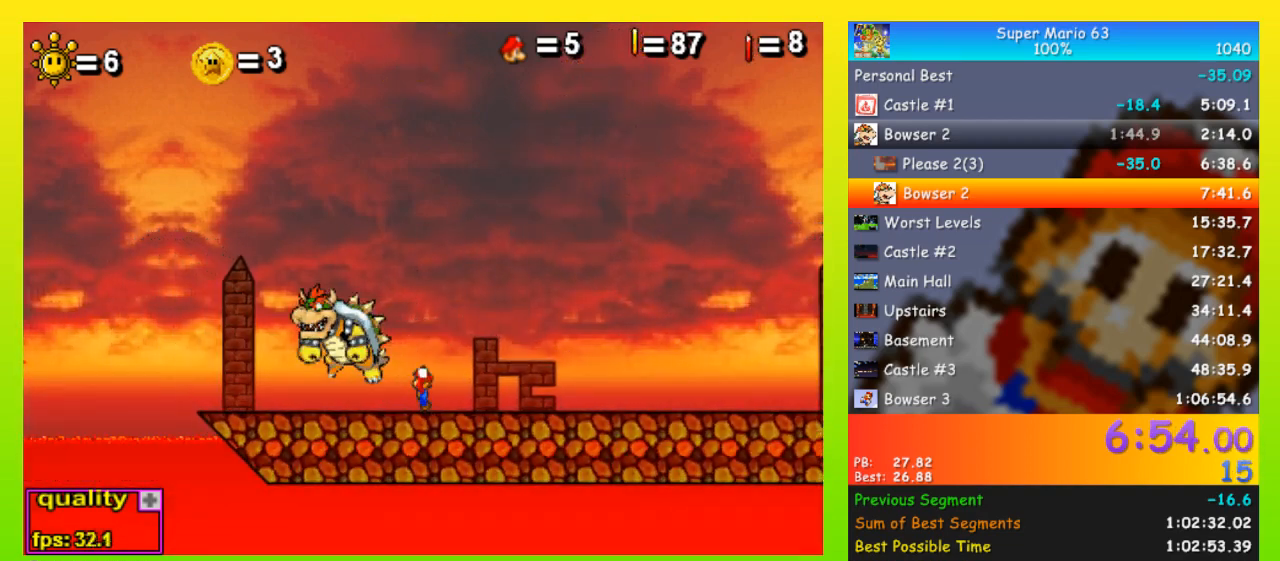
{"keys": ["space"], "events": []}
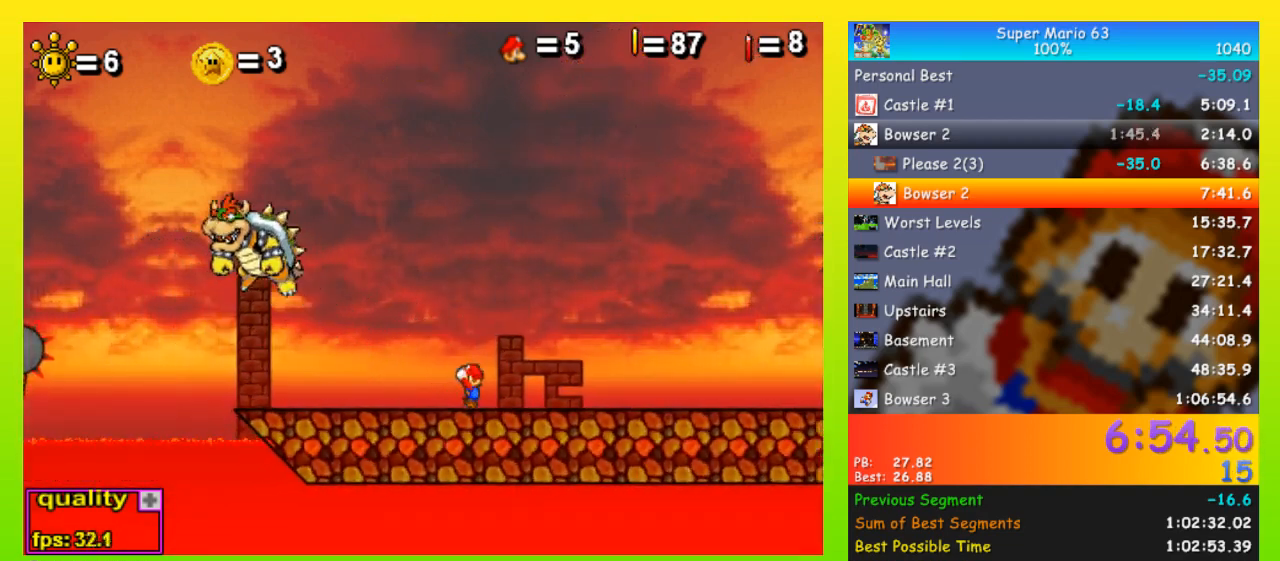
{"keys": [], "events": [[167, "space", "up"], [233, "up", "down"], [267, "up", "up"]]}
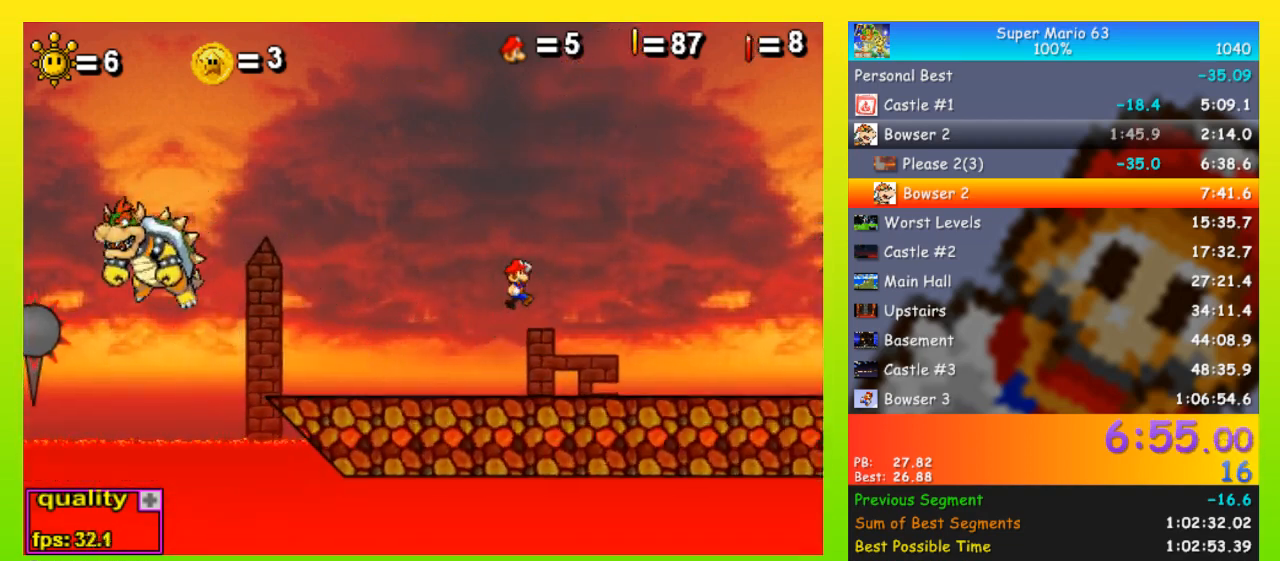
{"keys": ["right", "up"], "events": [[100, "right", "down"], [233, "down", "down"], [300, "down", "up"], [300, "up", "down"]]}
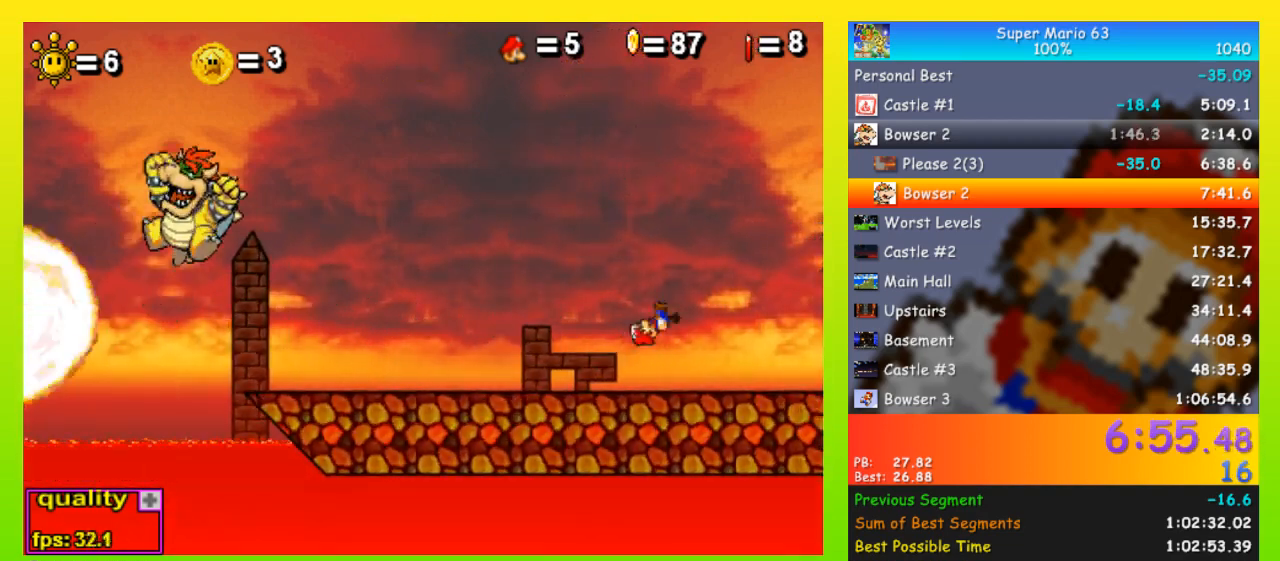
{"keys": [], "events": [[167, "up", "up"], [200, "right", "up"], [400, "left", "down"], [500, "left", "up"]]}
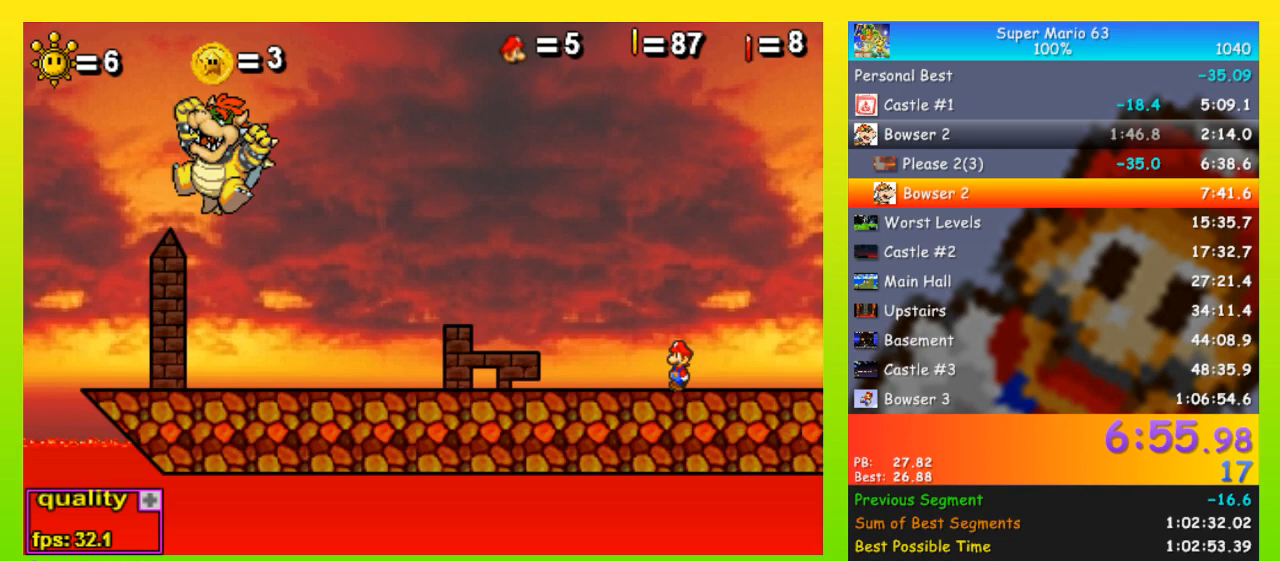
{"keys": [], "events": []}
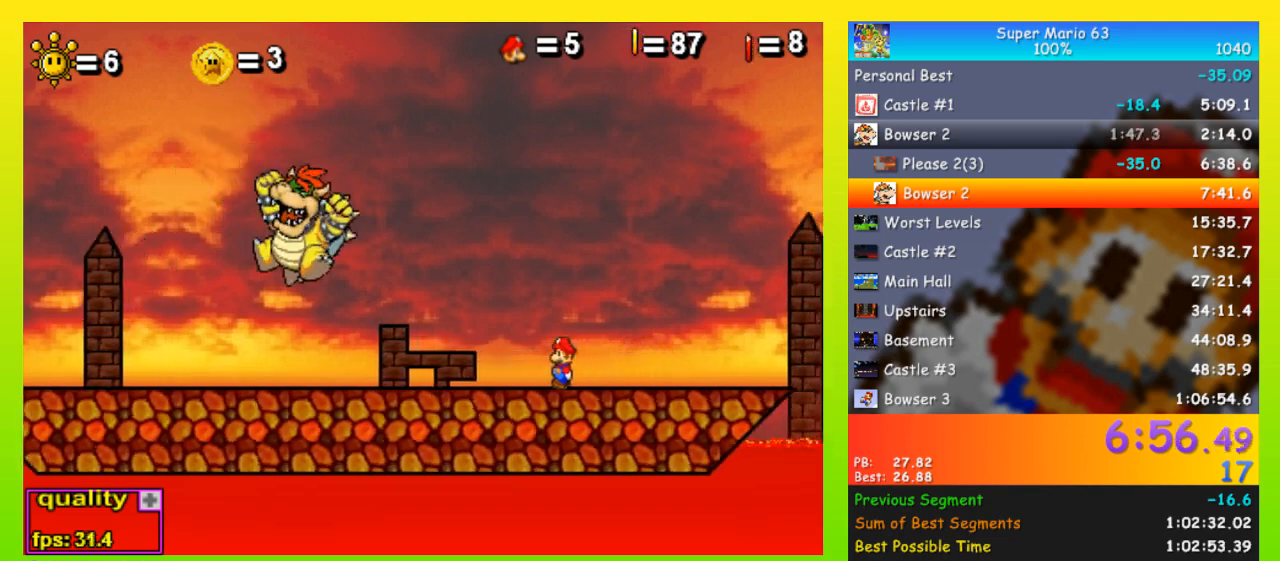
{"keys": [], "events": [[100, "left", "down"], [300, "down", "down"], [333, "left", "up"], [367, "down", "up"], [433, "left", "down"], [433, "right", "down"], [467, "left", "up"], [467, "right", "up"]]}